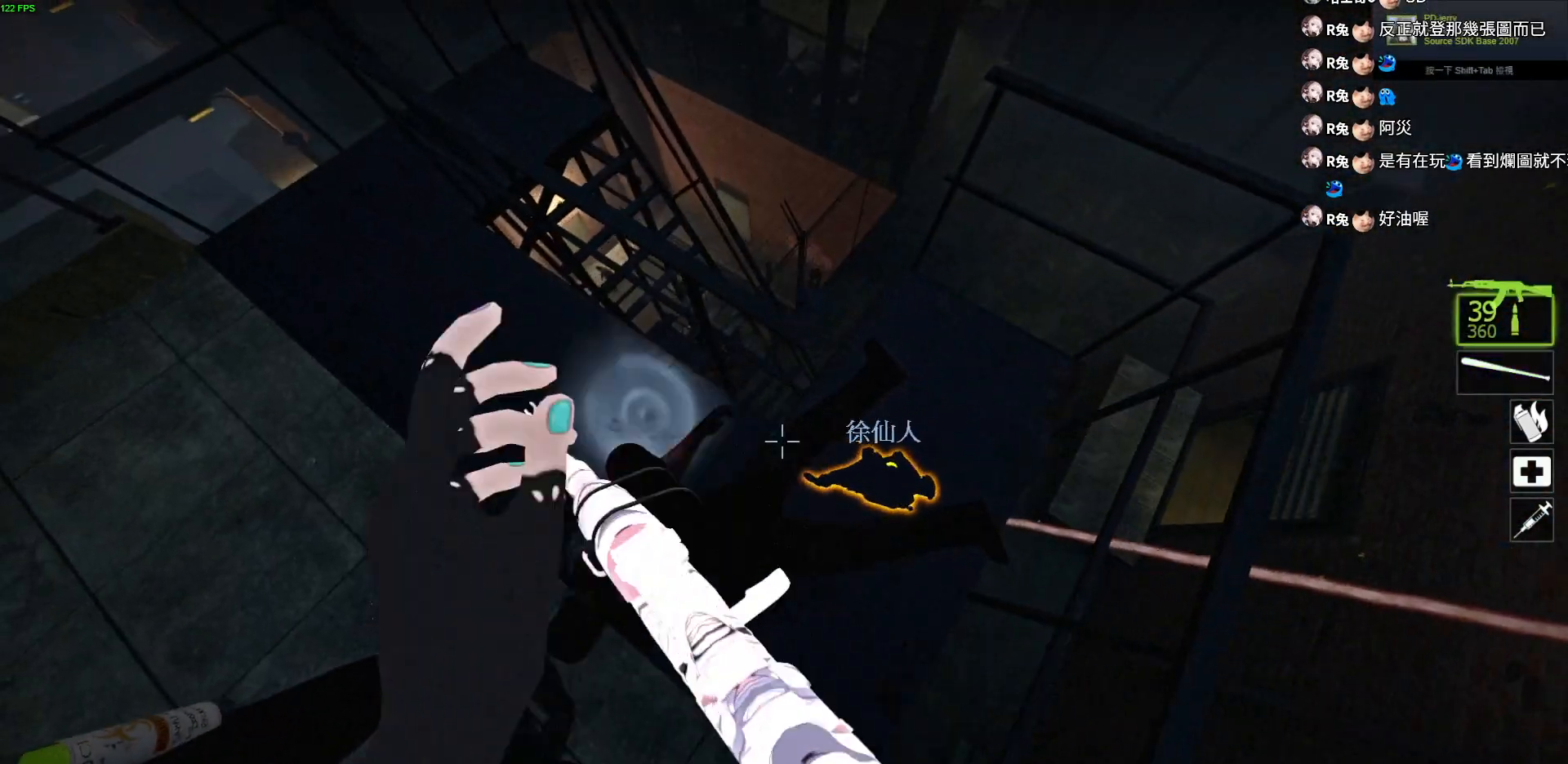
Gameplay with keyboard; each line is a JSON object with the keys held at the frame after it. "events" lists presses ("down") and releases ("up") of "a", "ctrl", "d", "e", "f", "q", "r", "s", "shift", "space", "tab" and "w" between this image and that frame as [ms after this image, input, new state], when the widget could be followed in between. No other keys are recorded. Mouse input is not recorded.
{"keys": [], "events": [[50, "w", "down"], [283, "d", "up"], [367, "d", "down"], [417, "w", "up"], [467, "d", "up"]]}
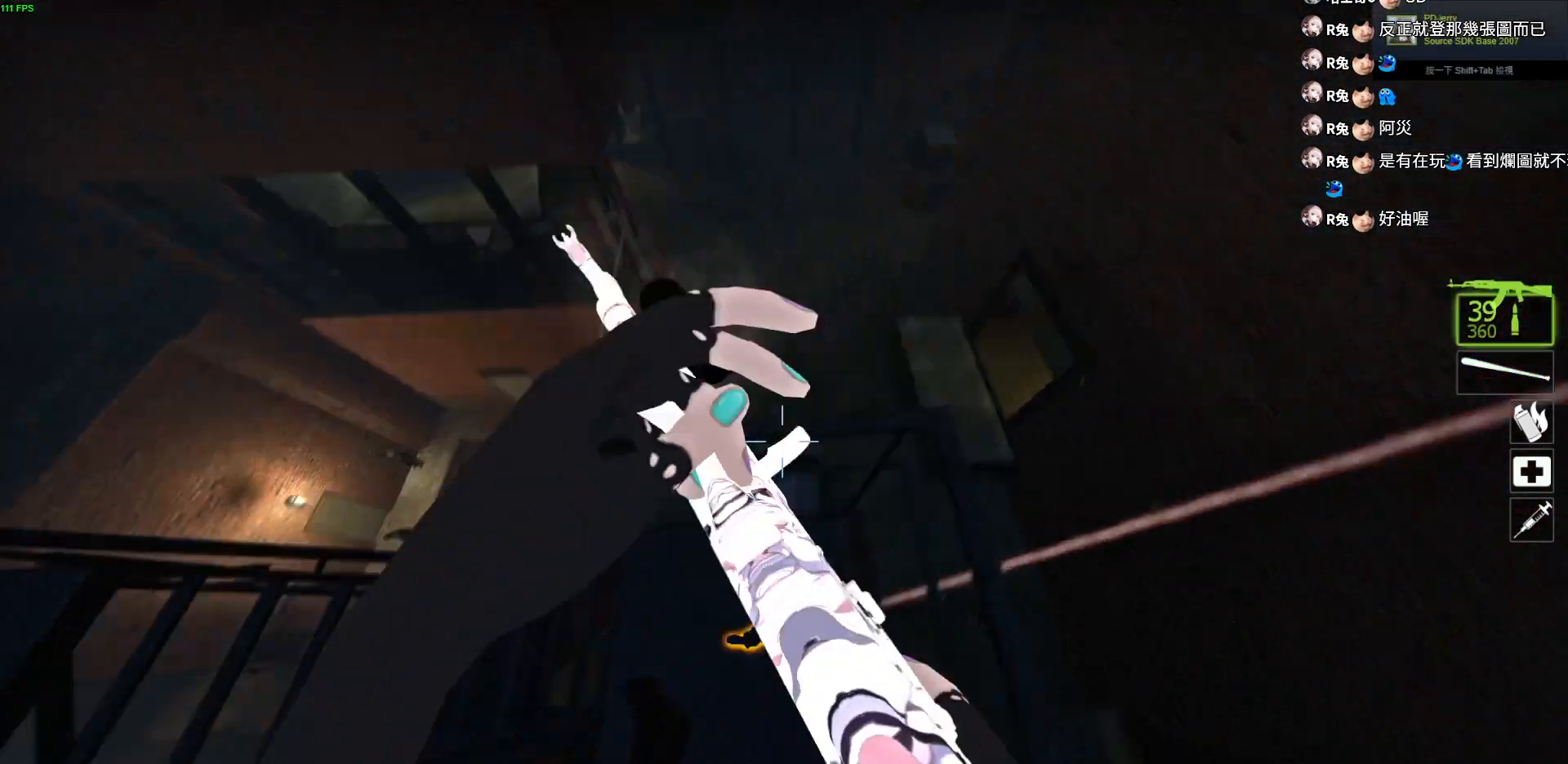
{"keys": [], "events": []}
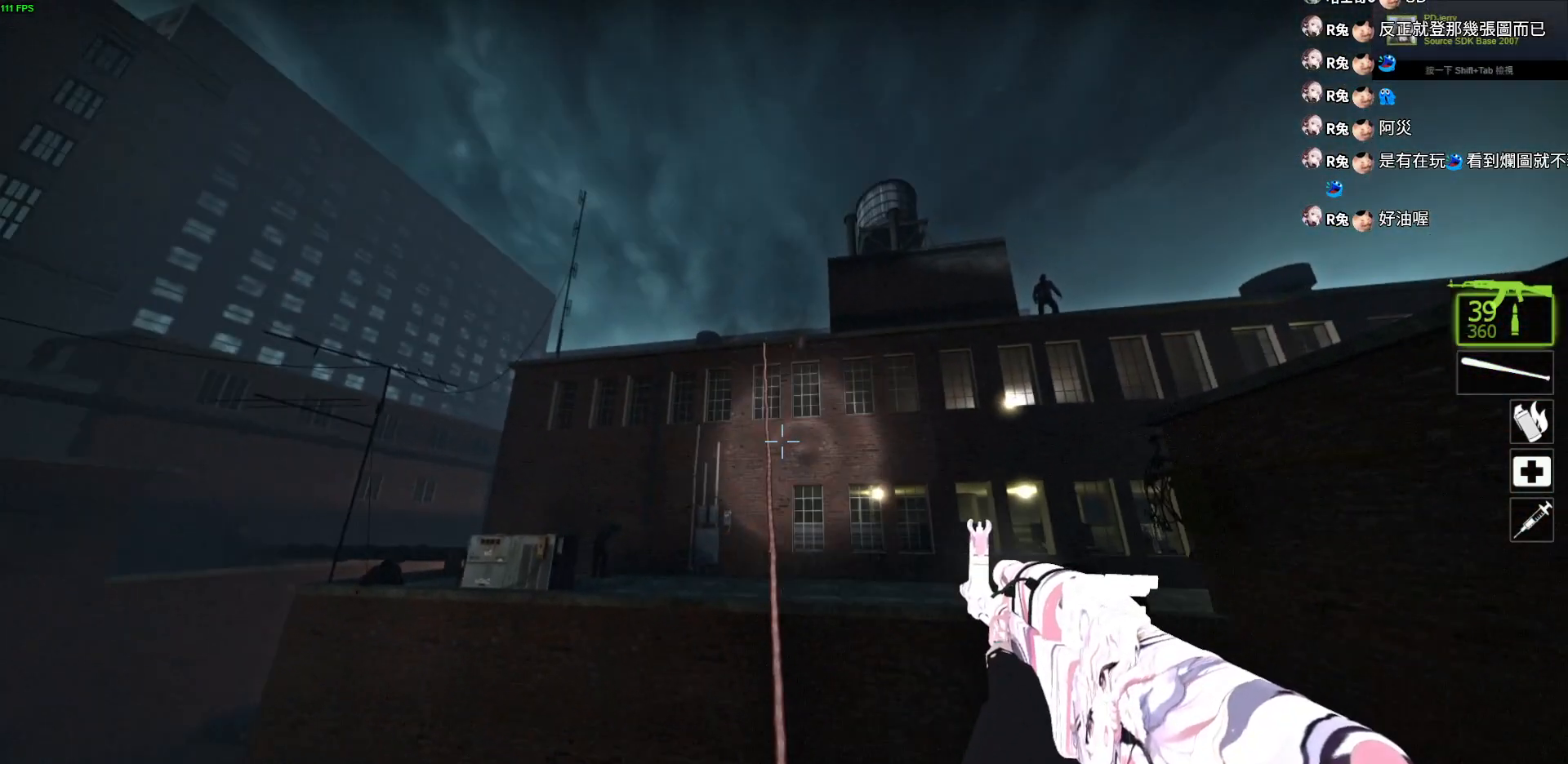
{"keys": []}
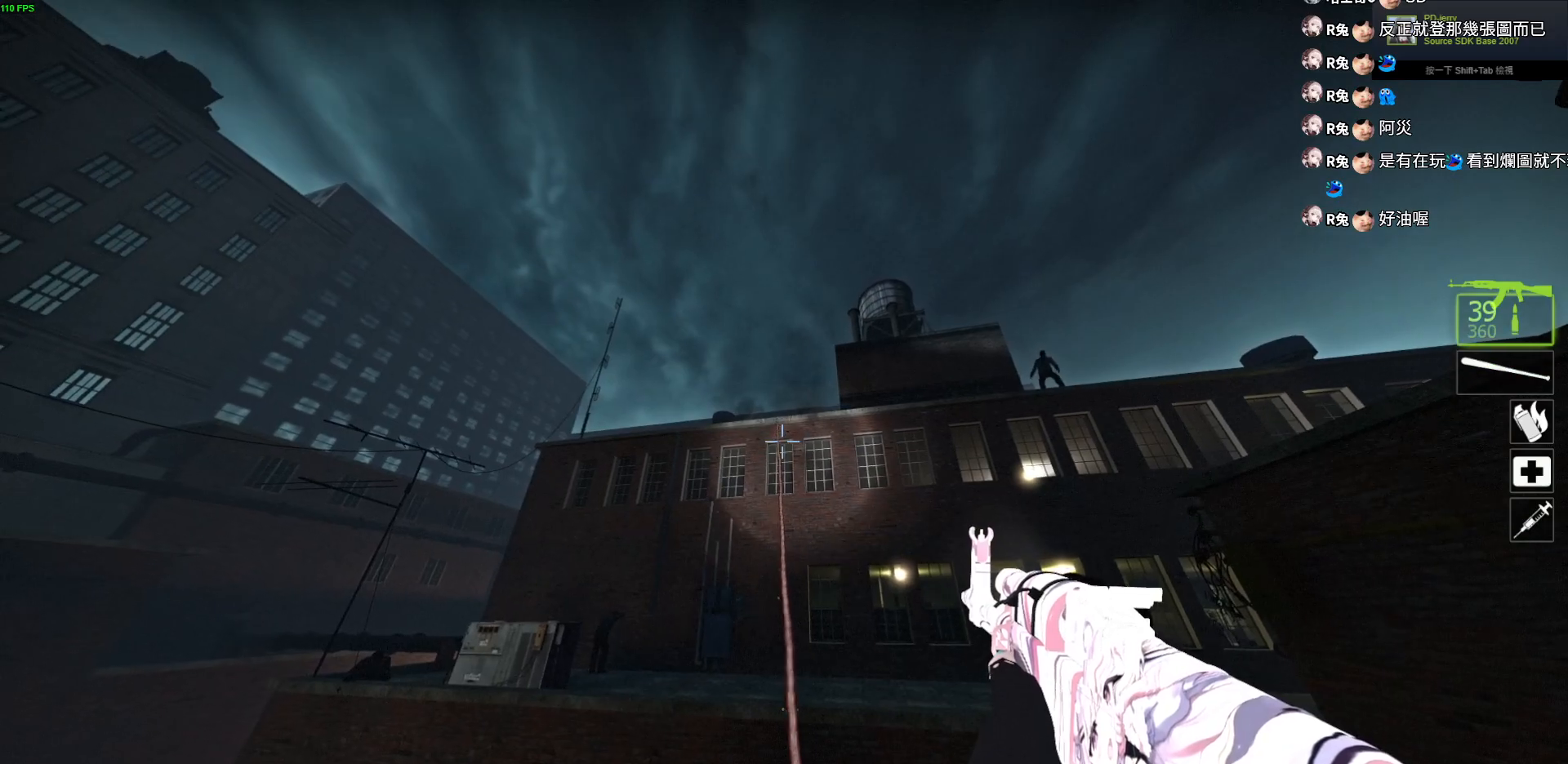
{"keys": []}
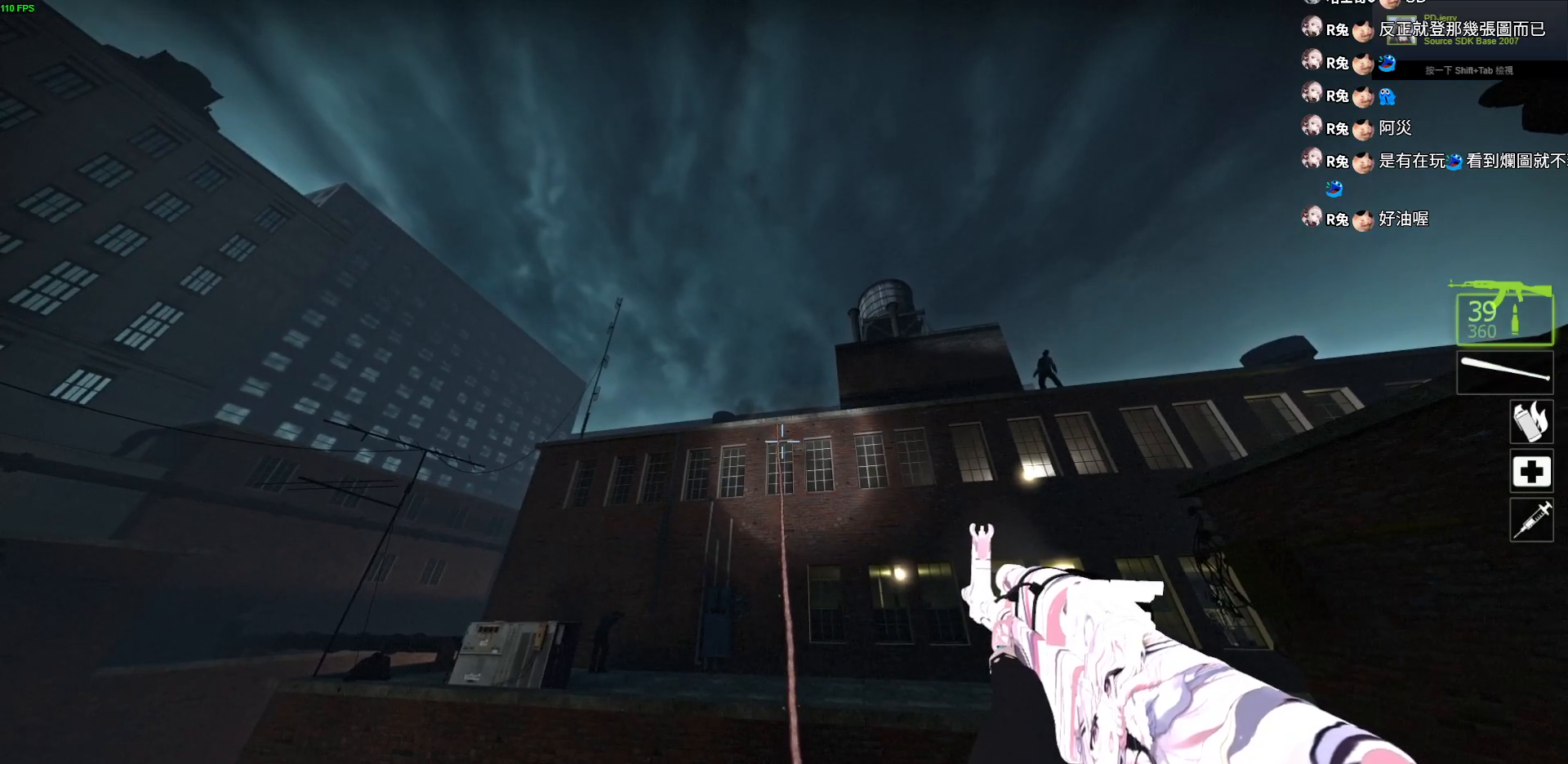
{"keys": ["w"]}
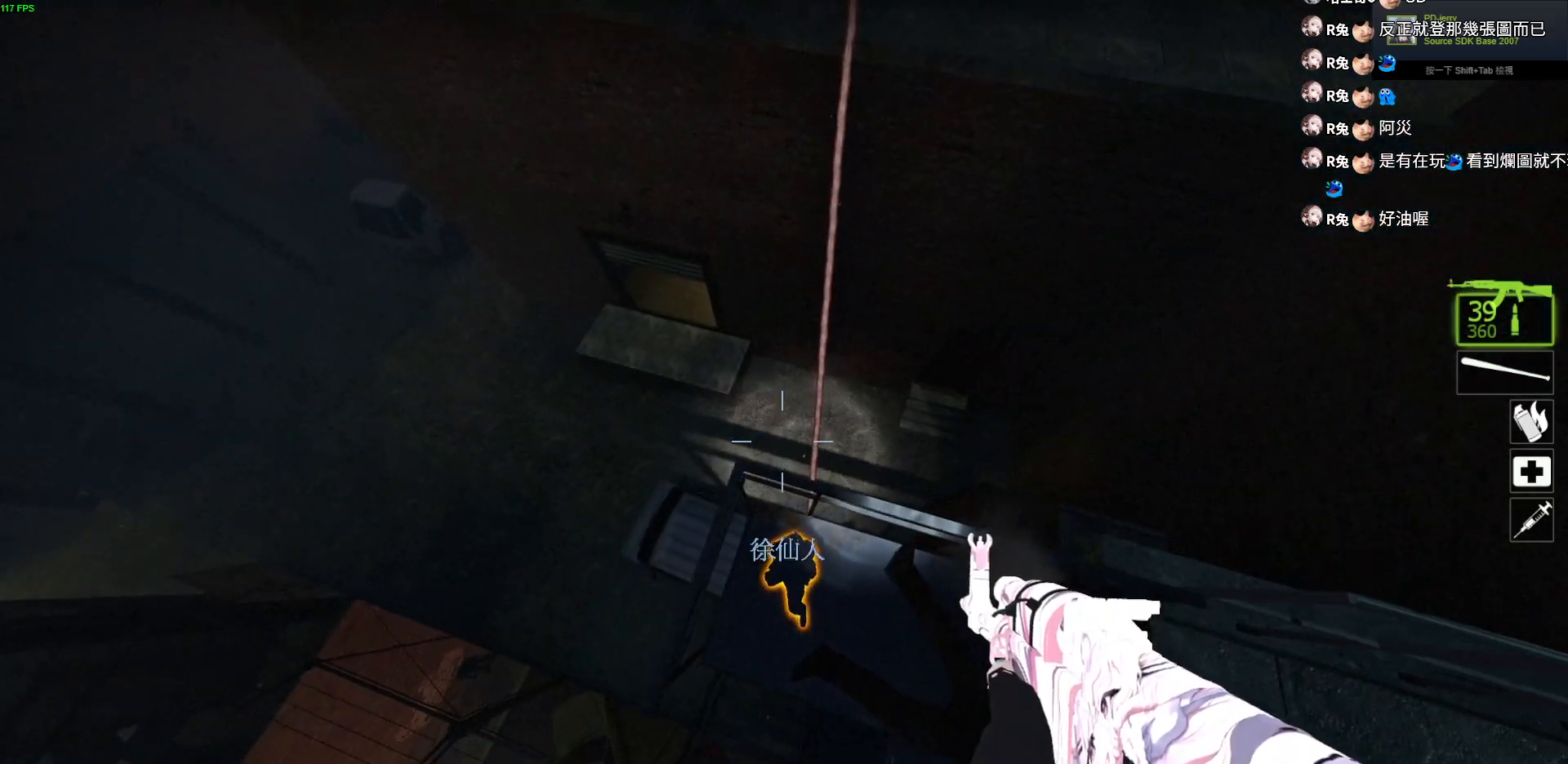
{"keys": ["a"], "events": [[83, "w", "up"], [333, "a", "down"]]}
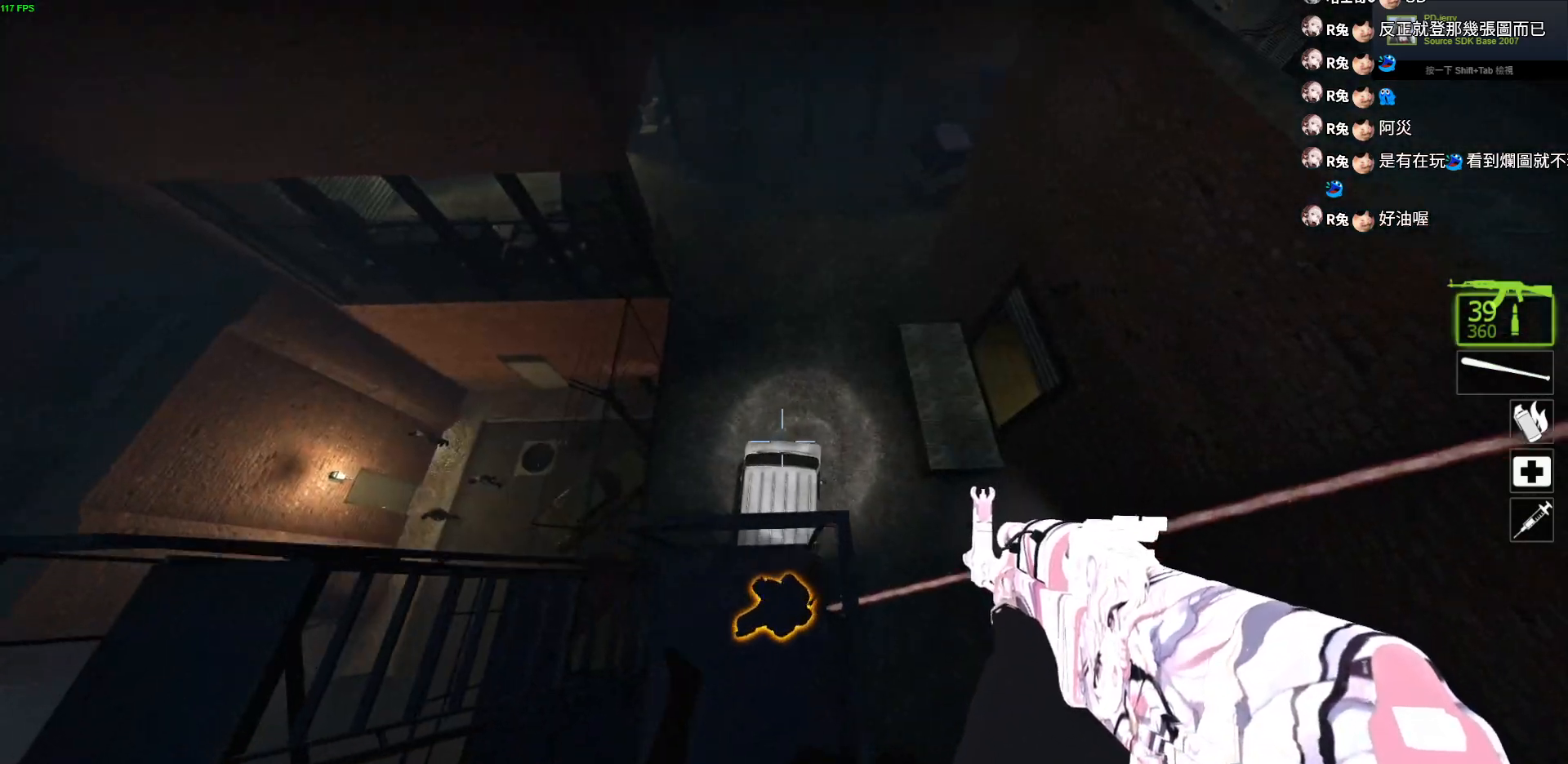
{"keys": ["w"], "events": [[383, "w", "down"], [450, "a", "up"]]}
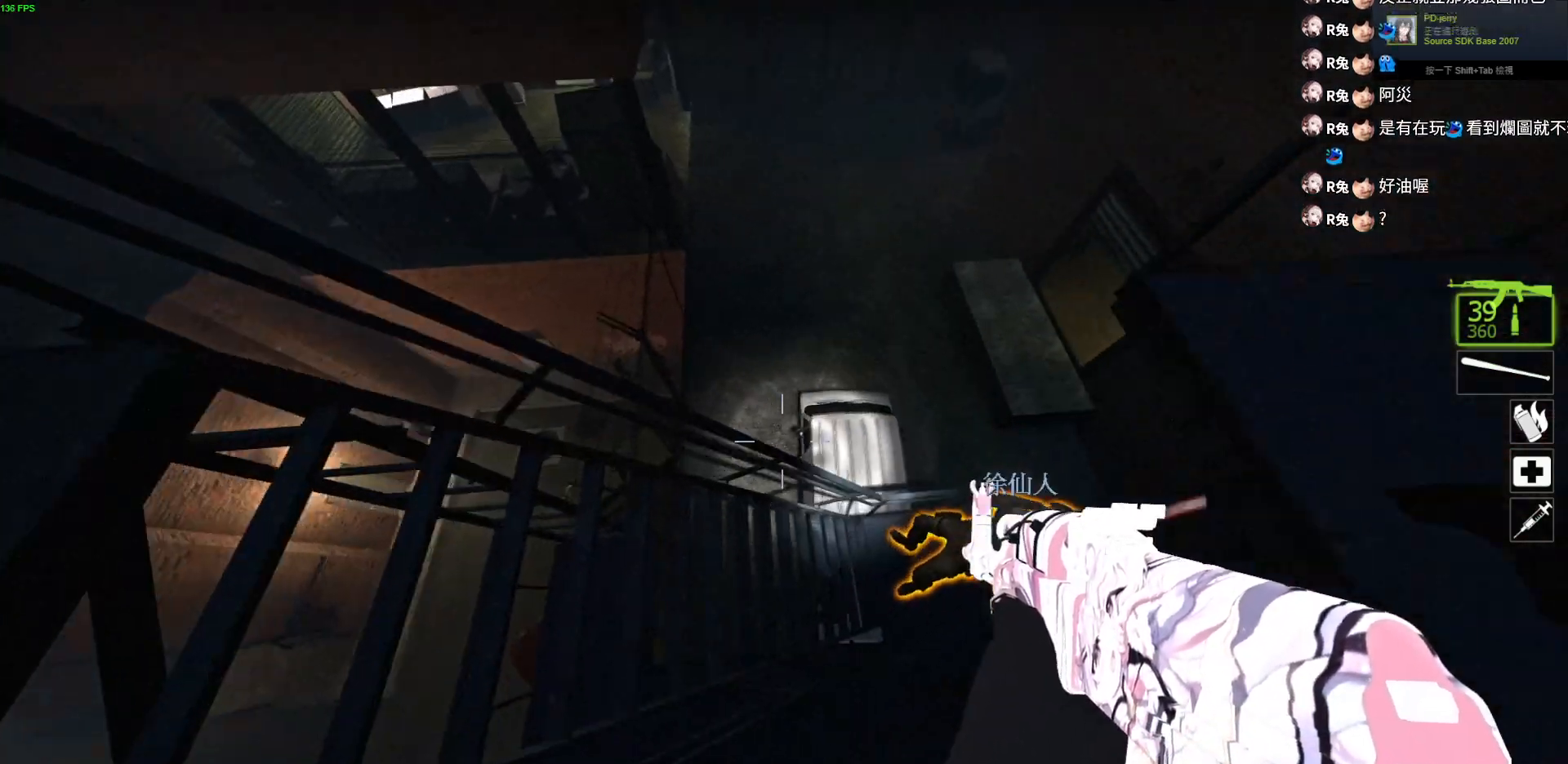
{"keys": ["w"], "events": [[50, "d", "down"], [100, "w", "up"], [167, "w", "down"], [267, "d", "up"]]}
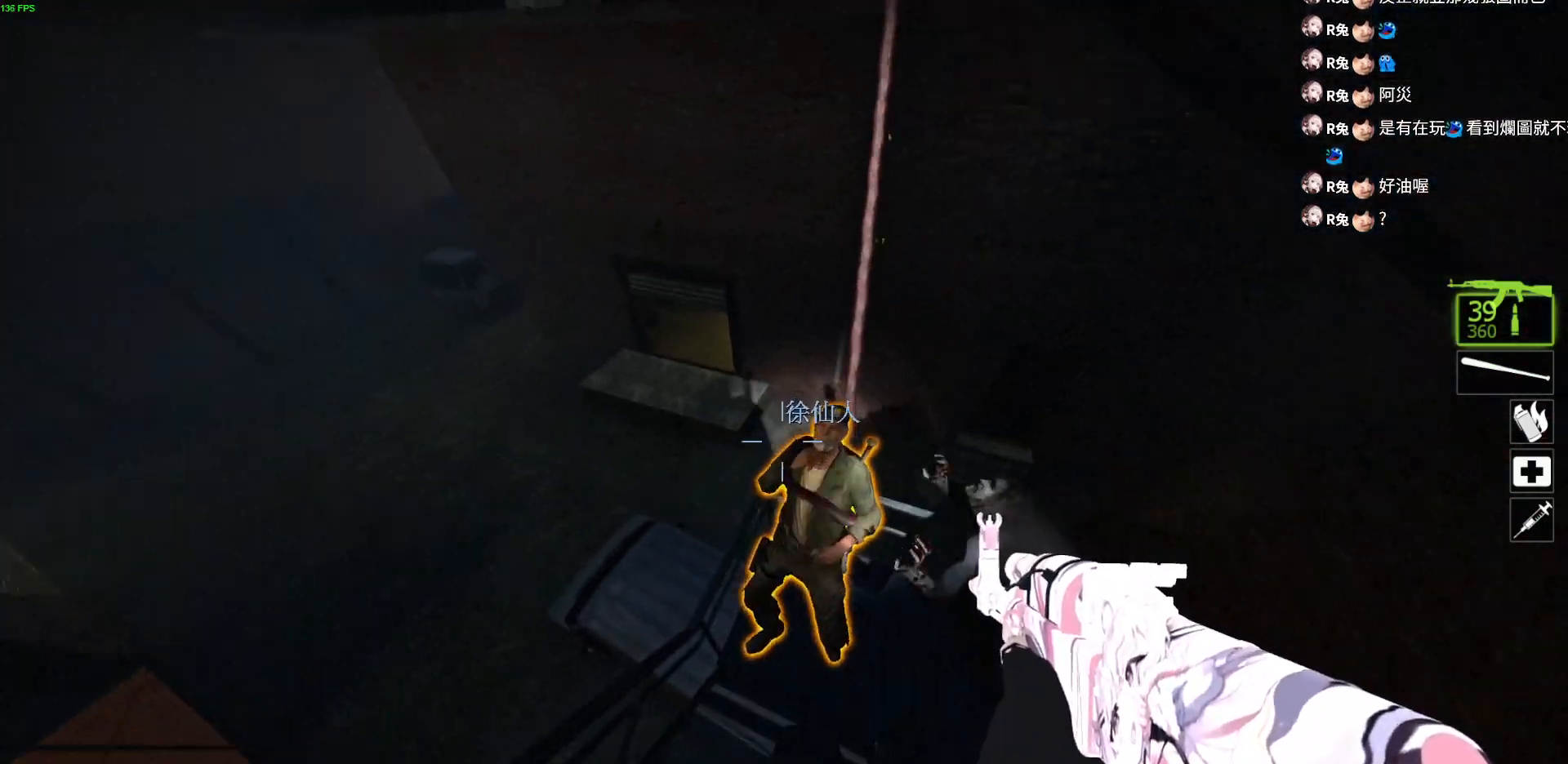
{"keys": ["s"], "events": [[83, "w", "up"], [183, "s", "down"]]}
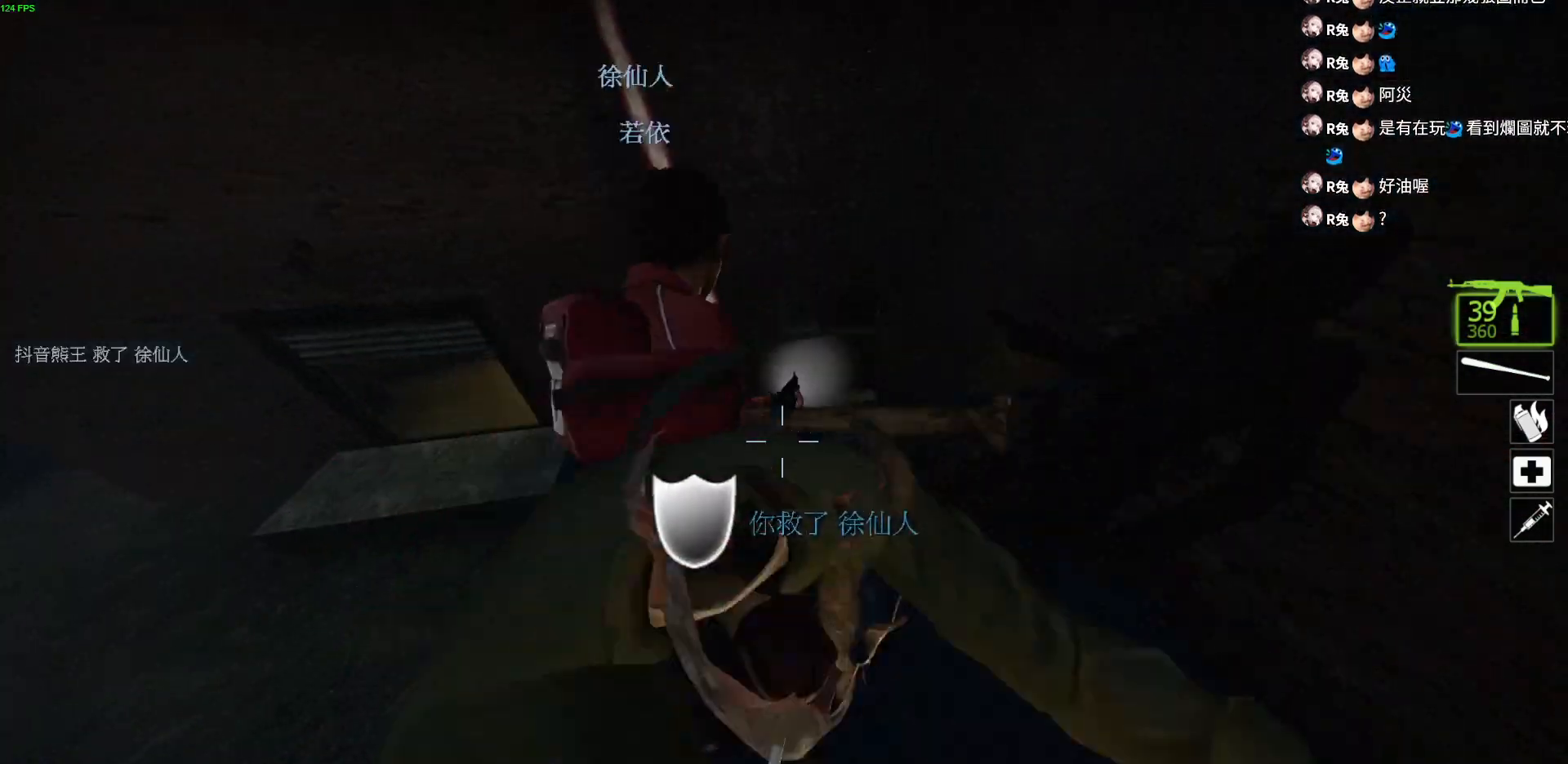
{"keys": ["s"], "events": [[133, "d", "down"], [283, "d", "up"]]}
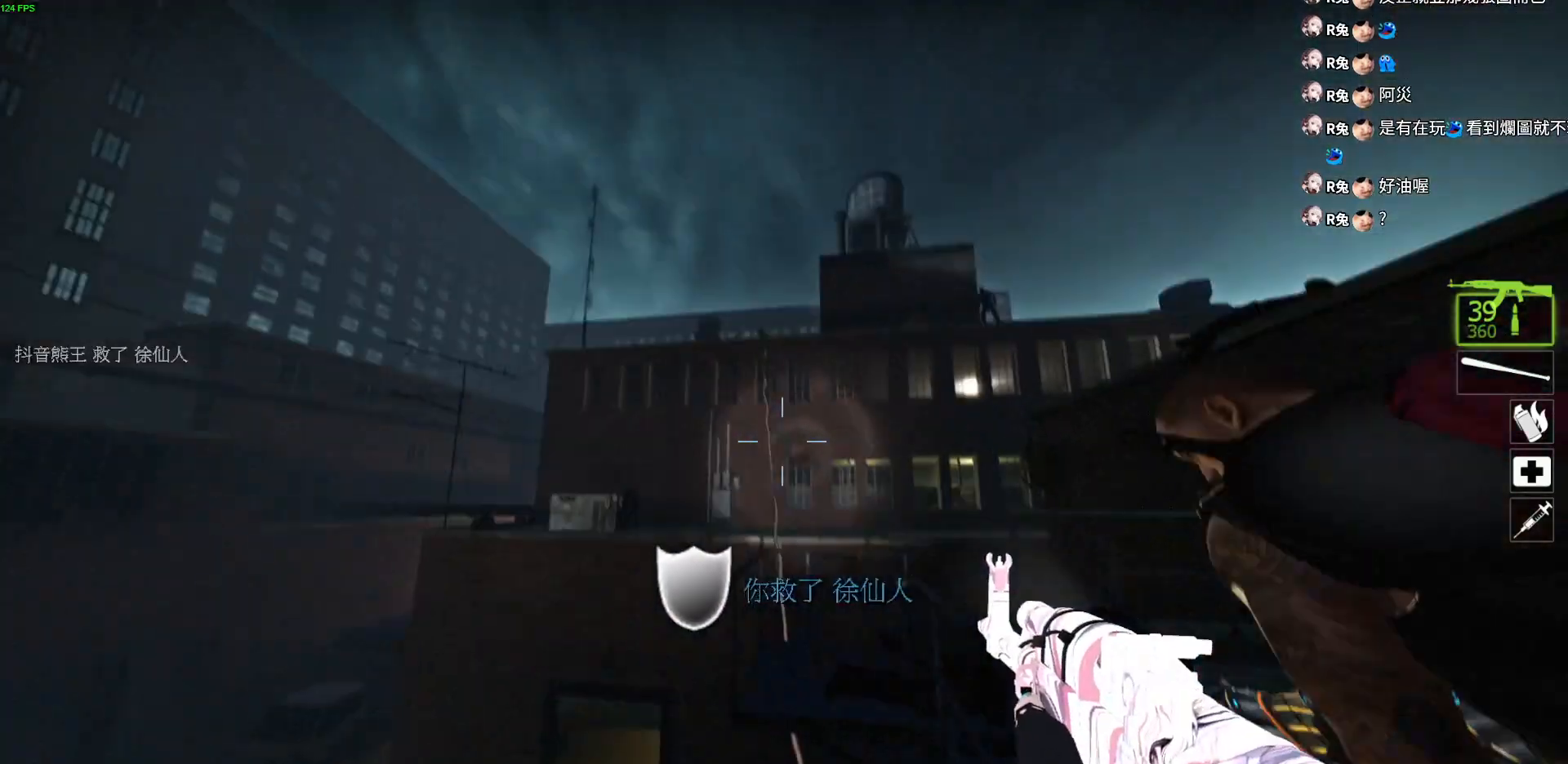
{"keys": [], "events": [[100, "s", "up"], [183, "d", "down"], [433, "d", "up"]]}
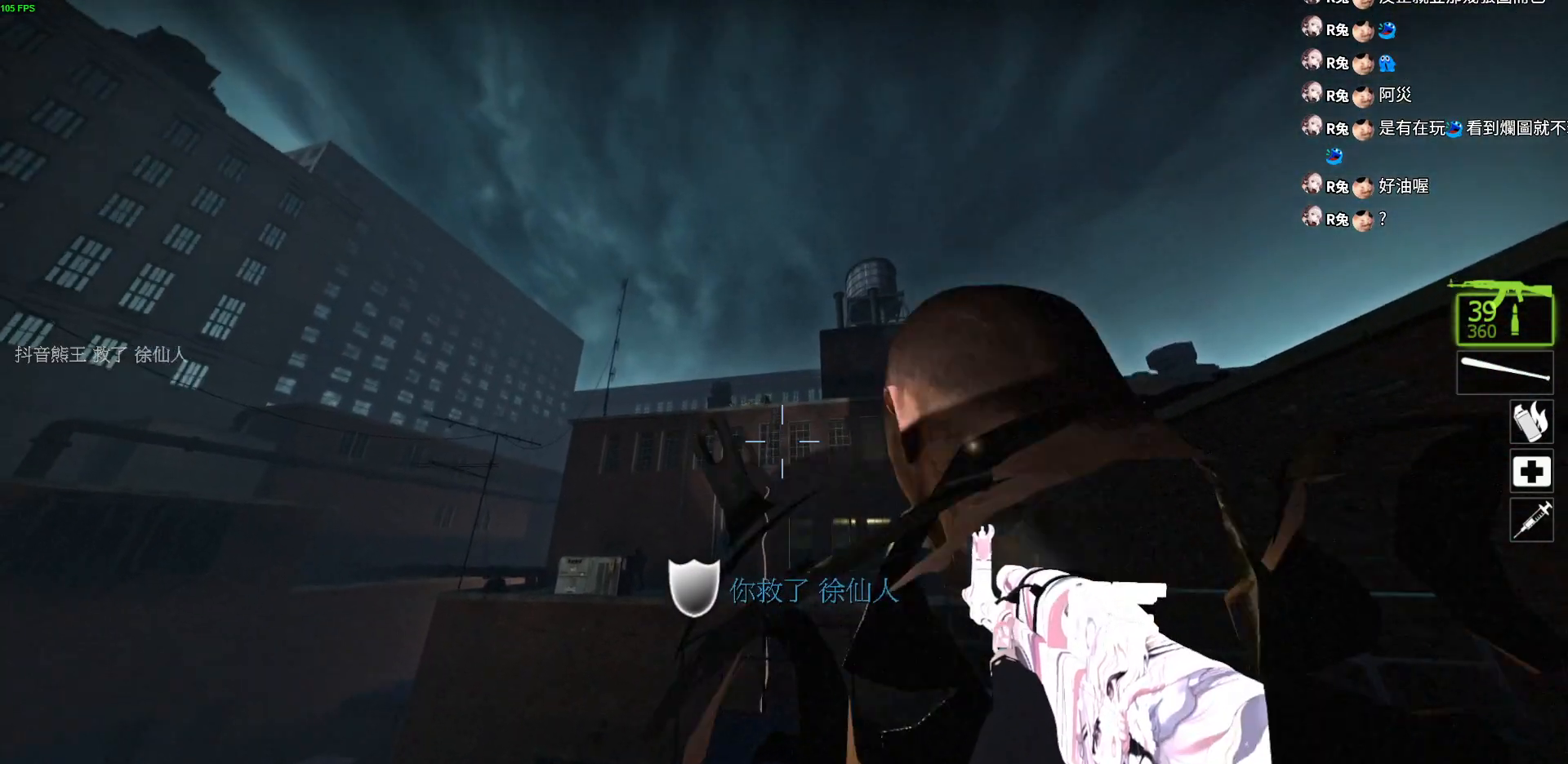
{"keys": [], "events": []}
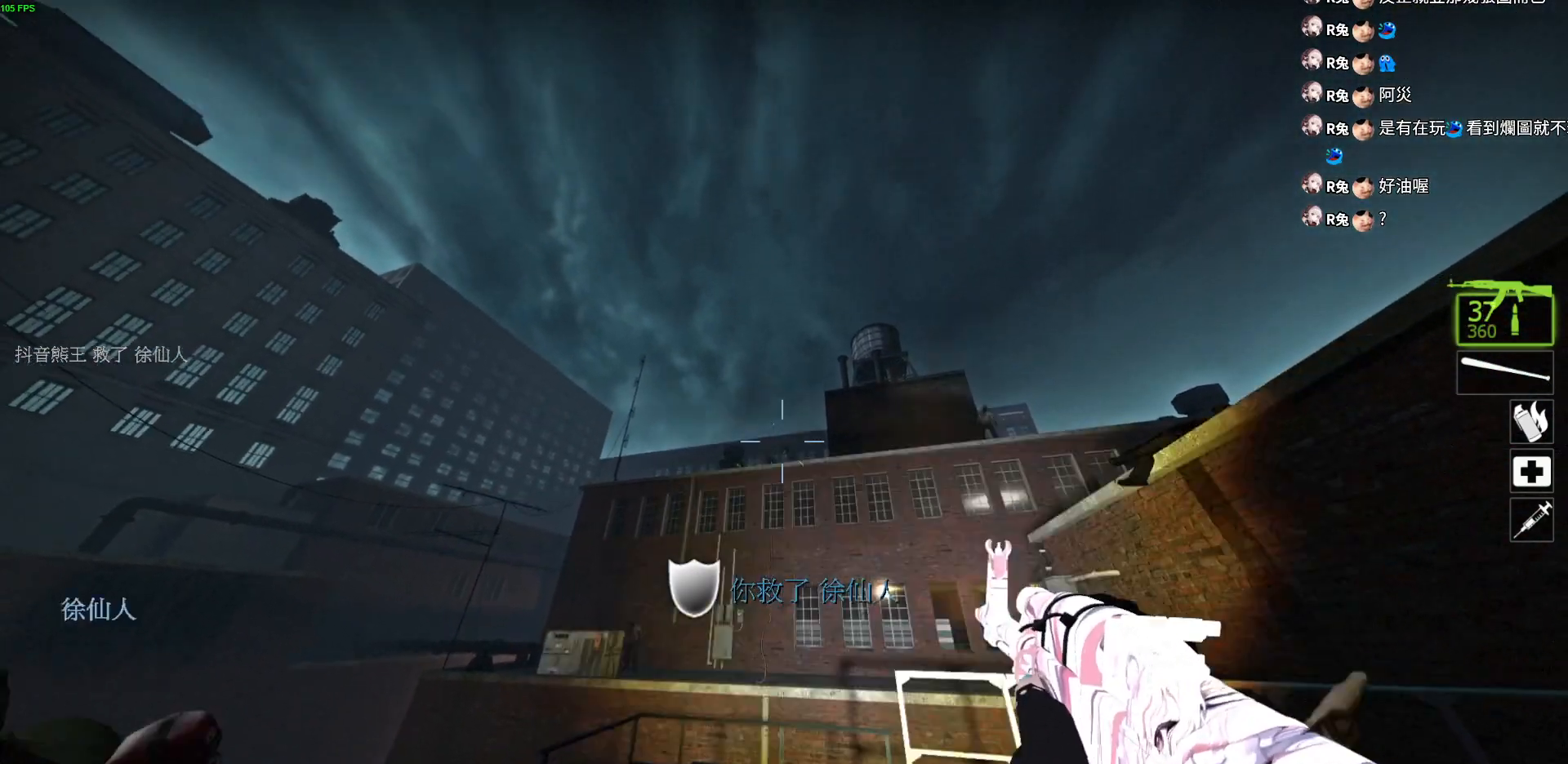
{"keys": ["w"], "events": [[333, "w", "down"]]}
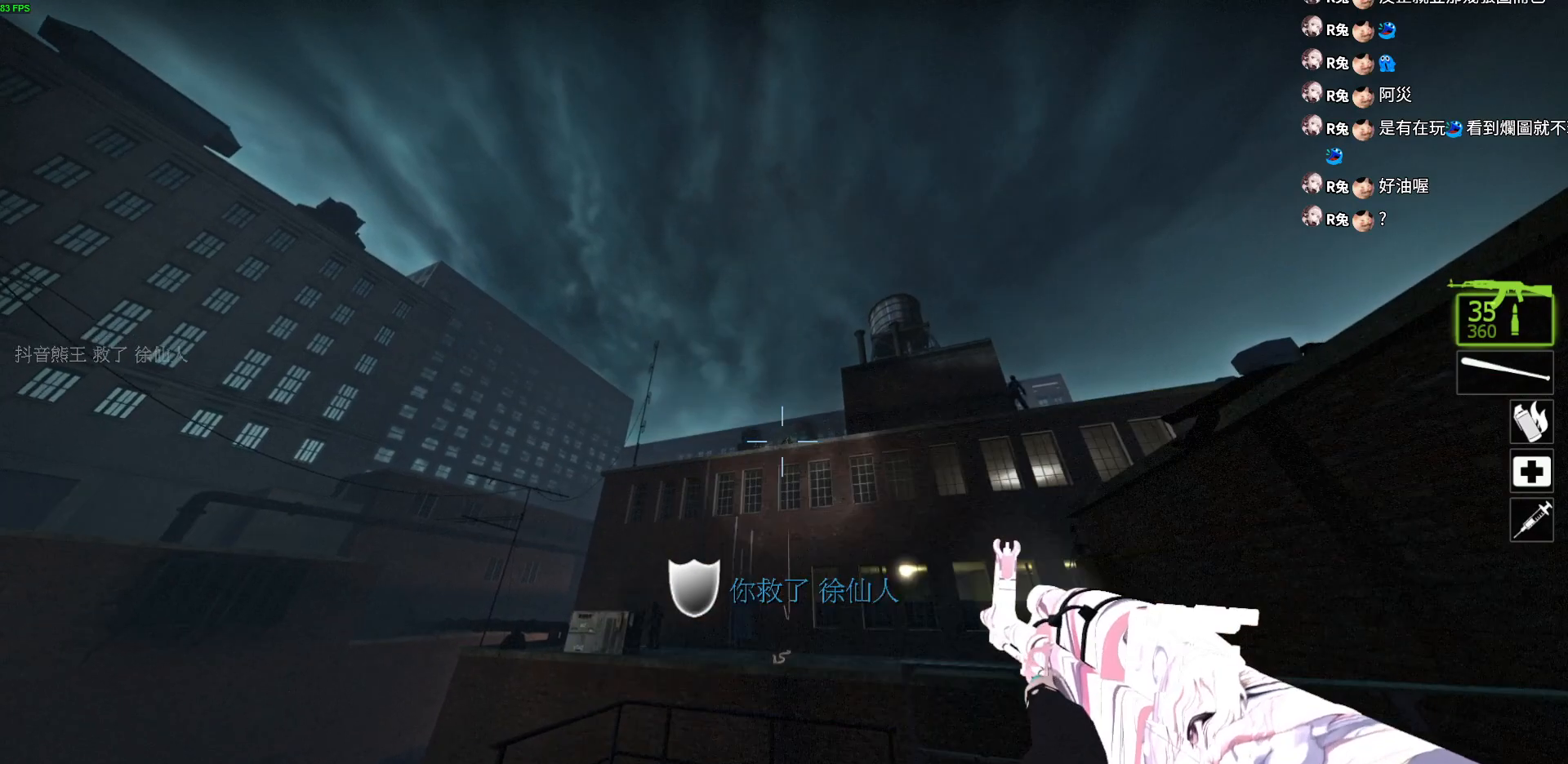
{"keys": ["w"], "events": [[33, "d", "down"], [233, "d", "up"]]}
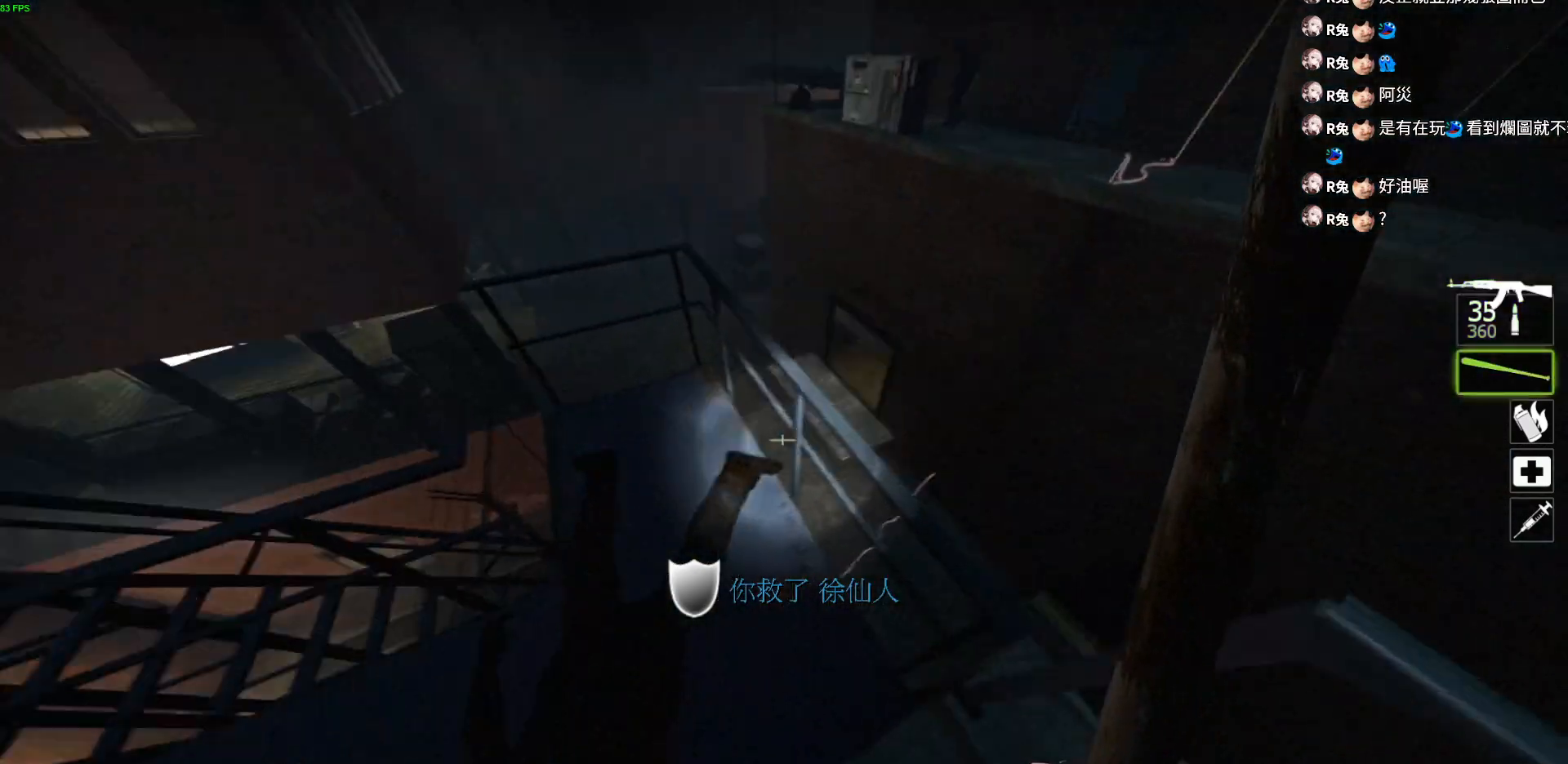
{"keys": ["a"], "events": [[50, "a", "down"], [50, "w", "up"], [167, "a", "up"], [250, "d", "down"], [367, "a", "down"], [367, "d", "up"]]}
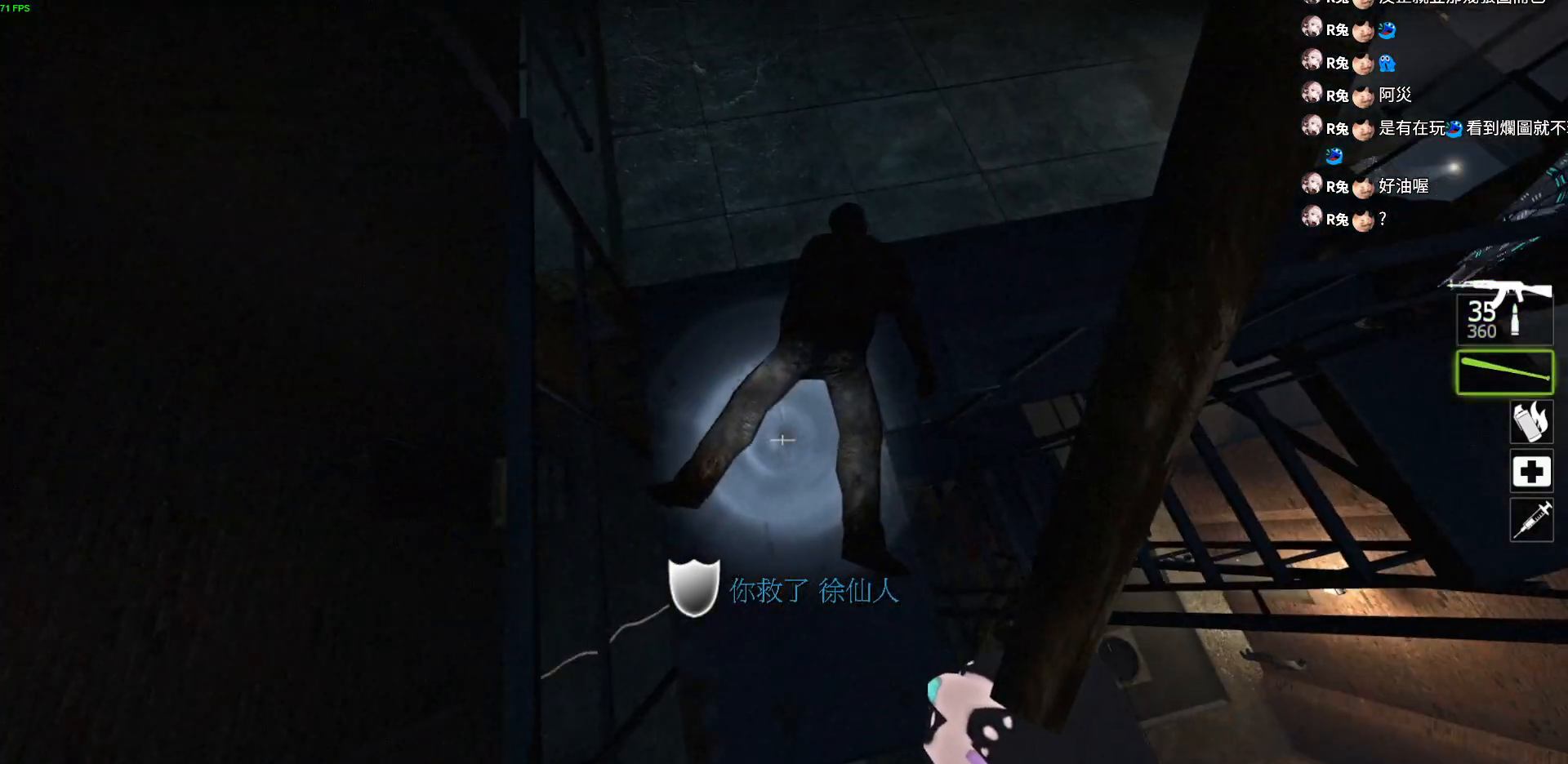
{"keys": ["ctrl"], "events": [[17, "a", "up"], [33, "w", "down"], [100, "ctrl", "down"], [483, "w", "up"]]}
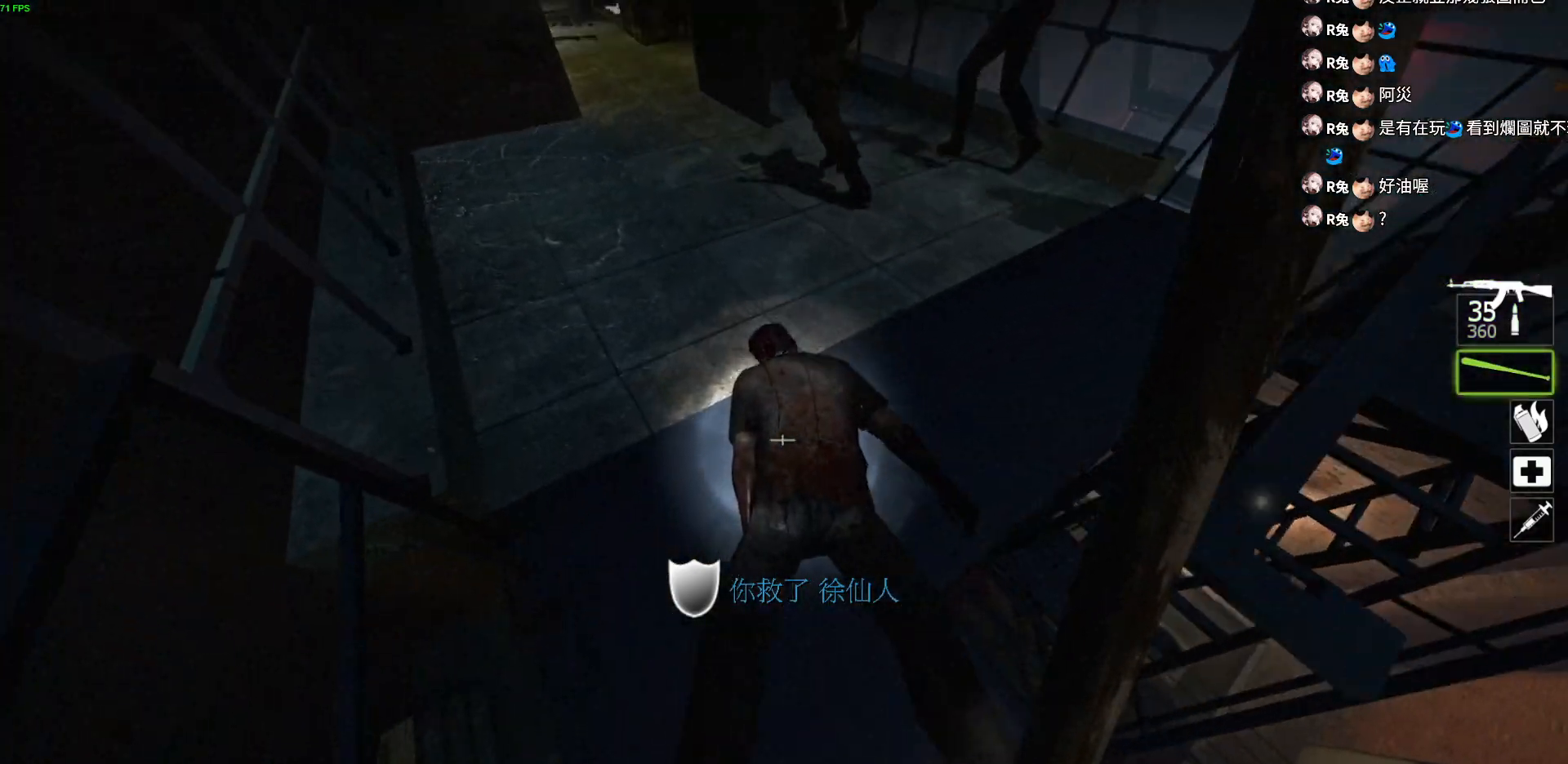
{"keys": ["ctrl"], "events": [[167, "s", "down"], [283, "d", "down"], [317, "s", "up"], [433, "d", "up"]]}
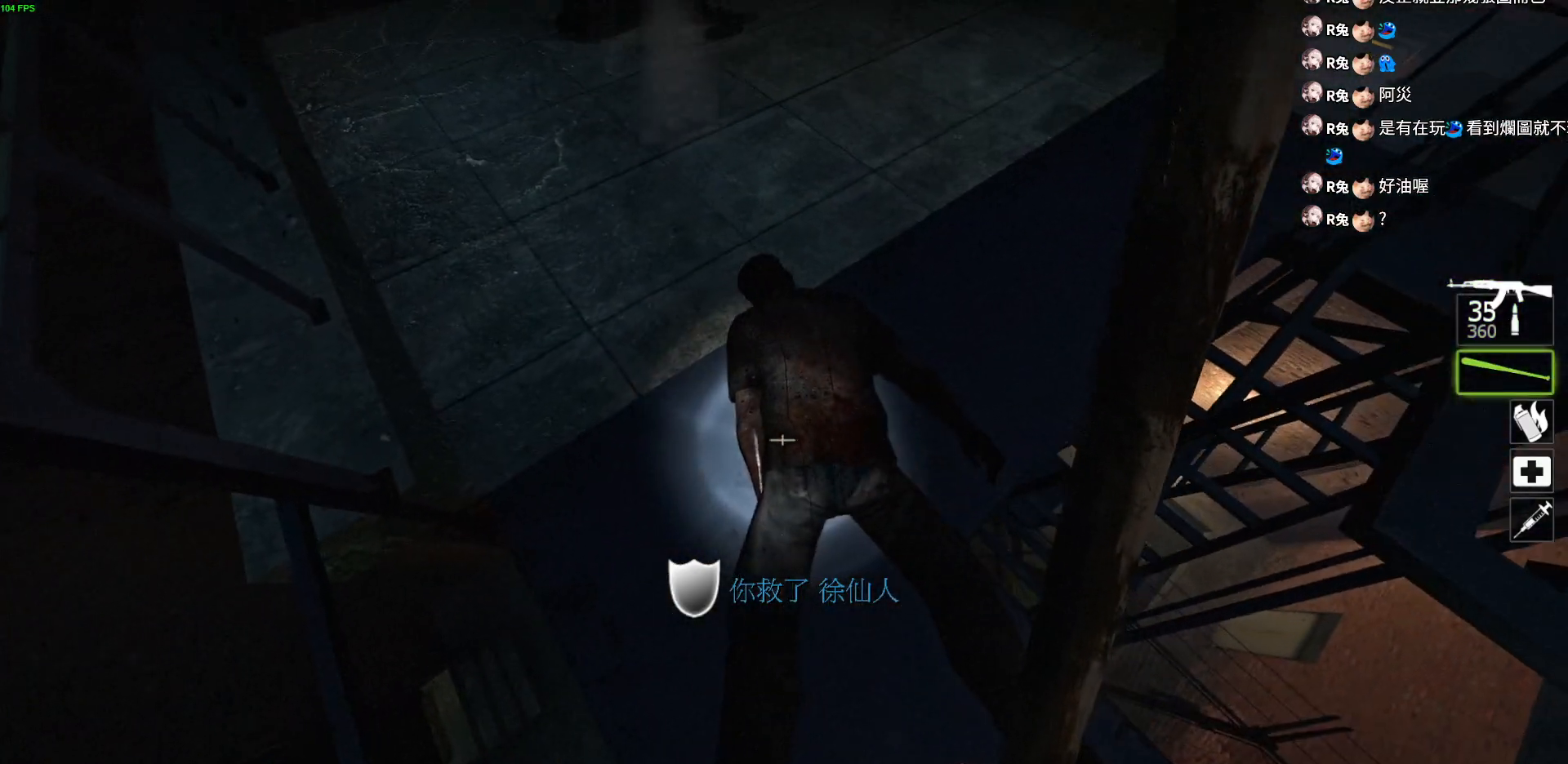
{"keys": ["ctrl"], "events": [[67, "s", "down"], [167, "d", "down"], [367, "s", "up"], [417, "d", "up"]]}
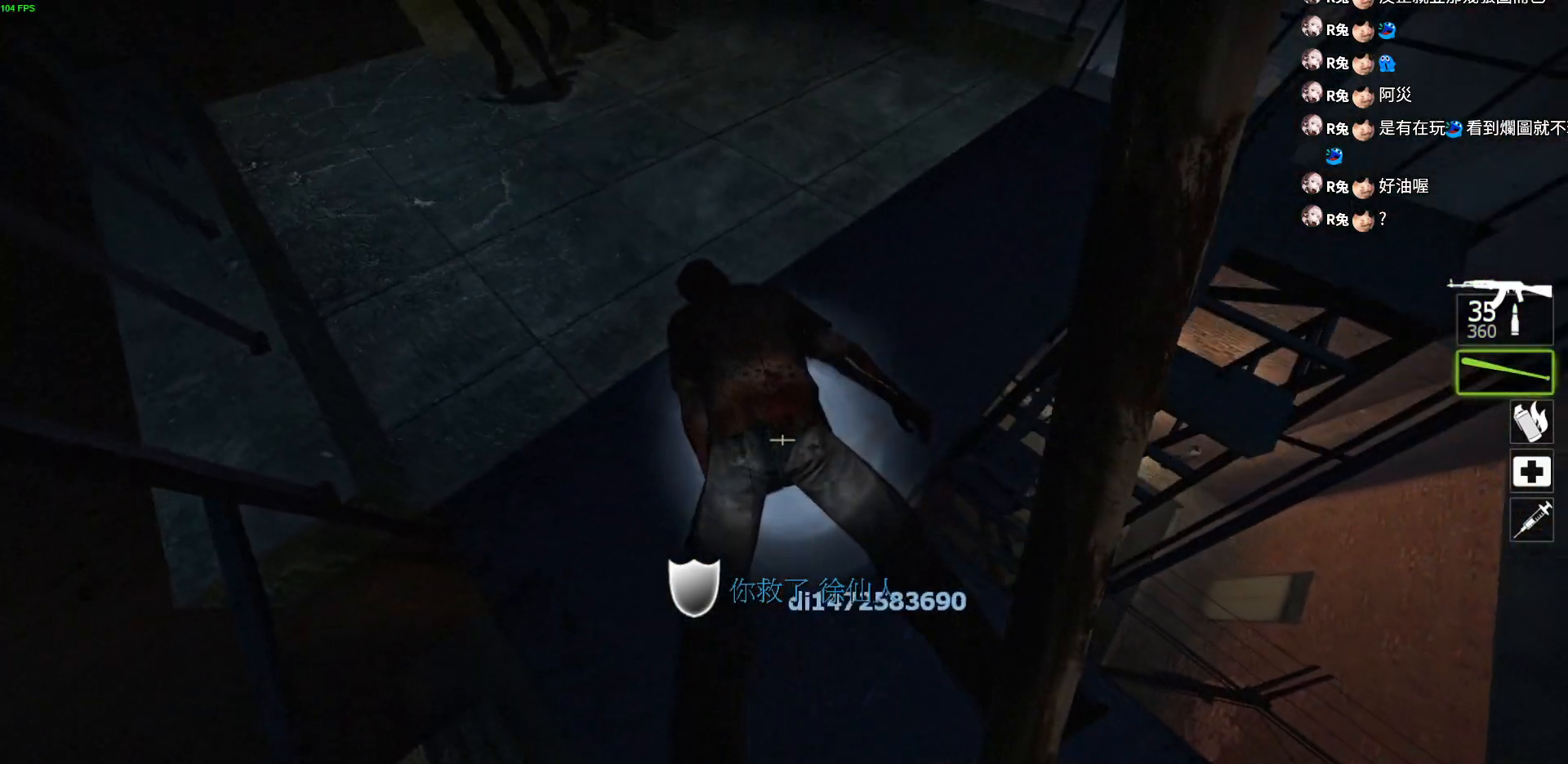
{"keys": ["ctrl"], "events": []}
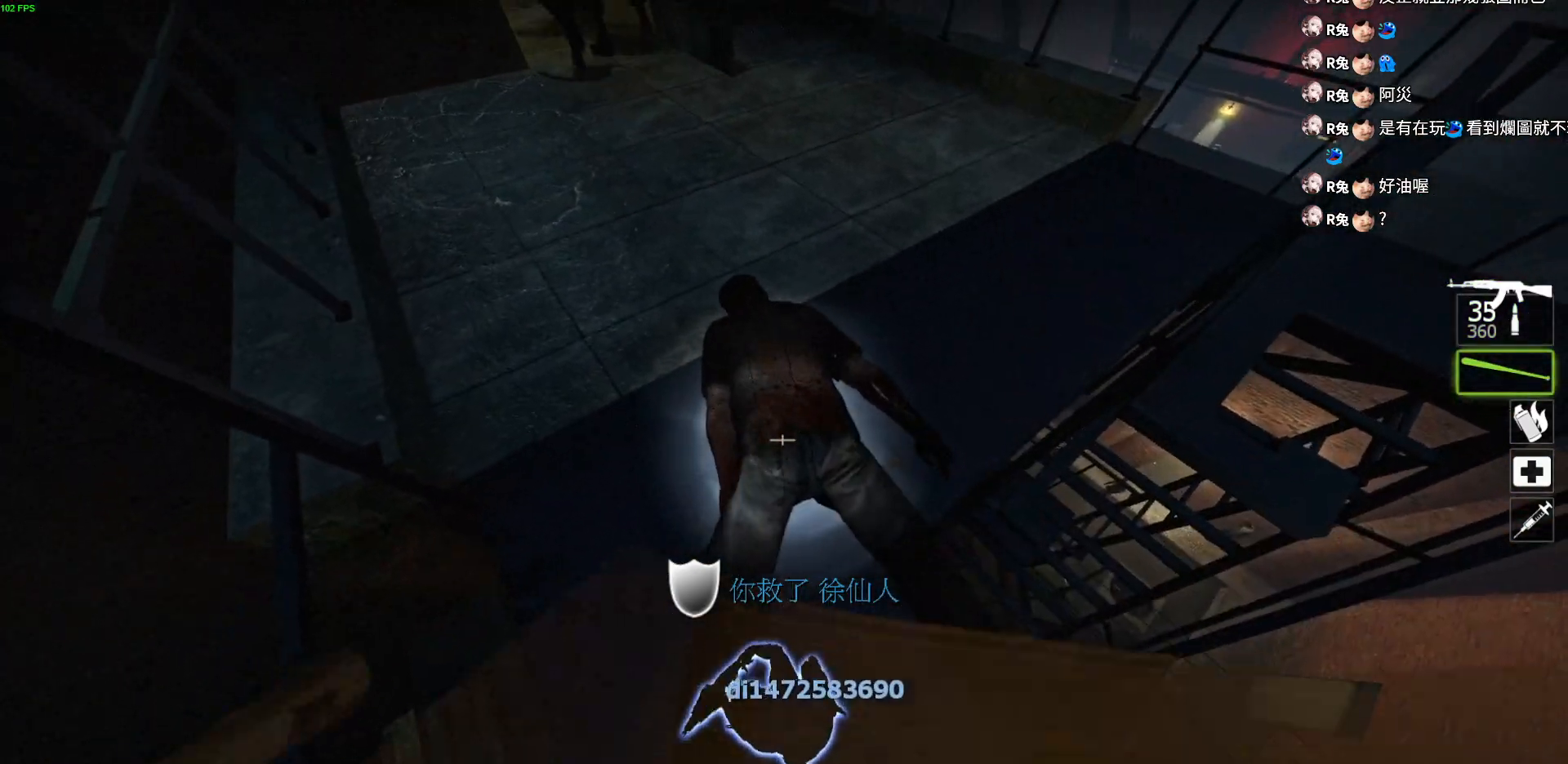
{"keys": ["ctrl"], "events": [[183, "ctrl", "up"], [383, "ctrl", "down"]]}
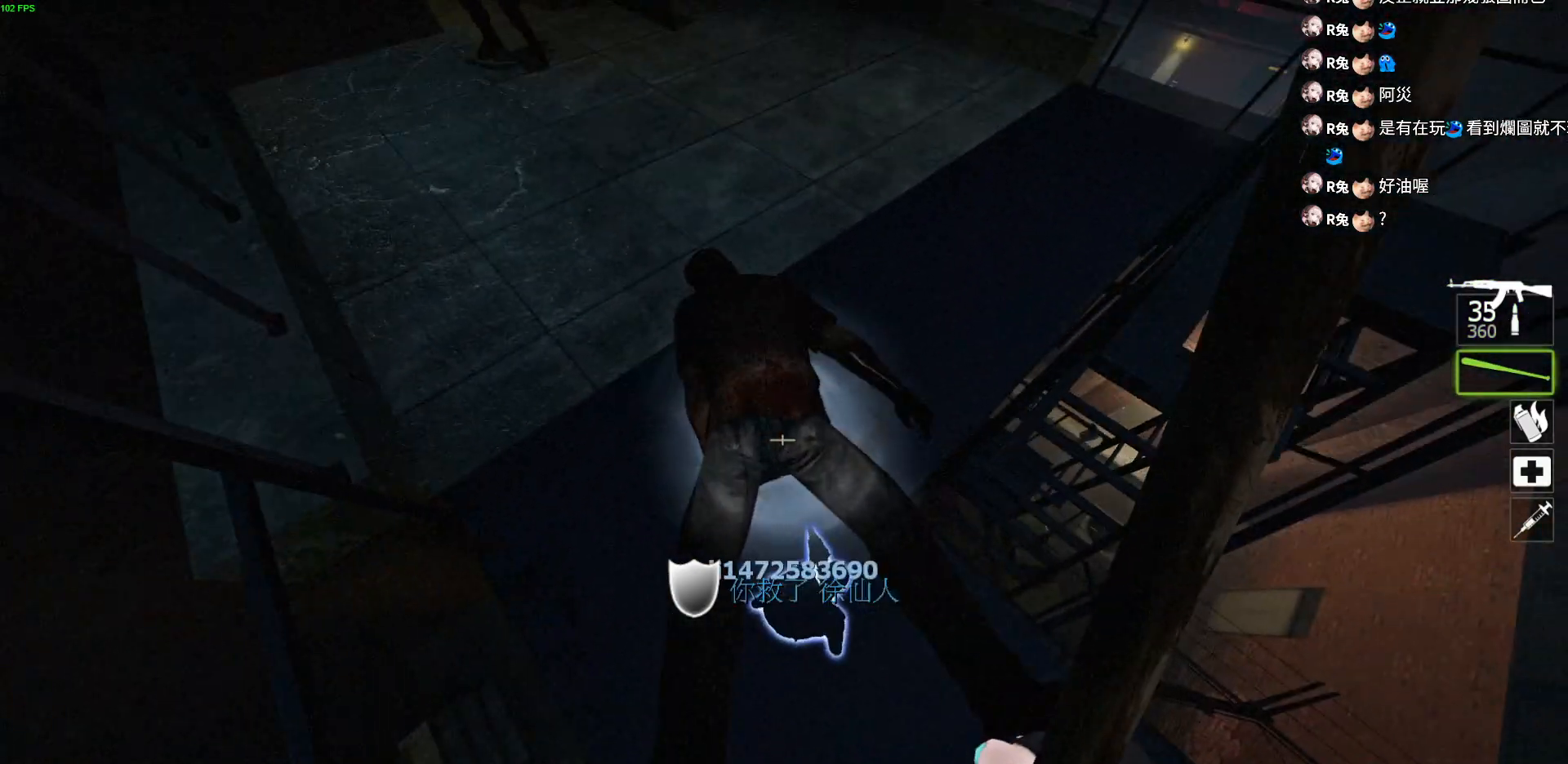
{"keys": ["ctrl"], "events": []}
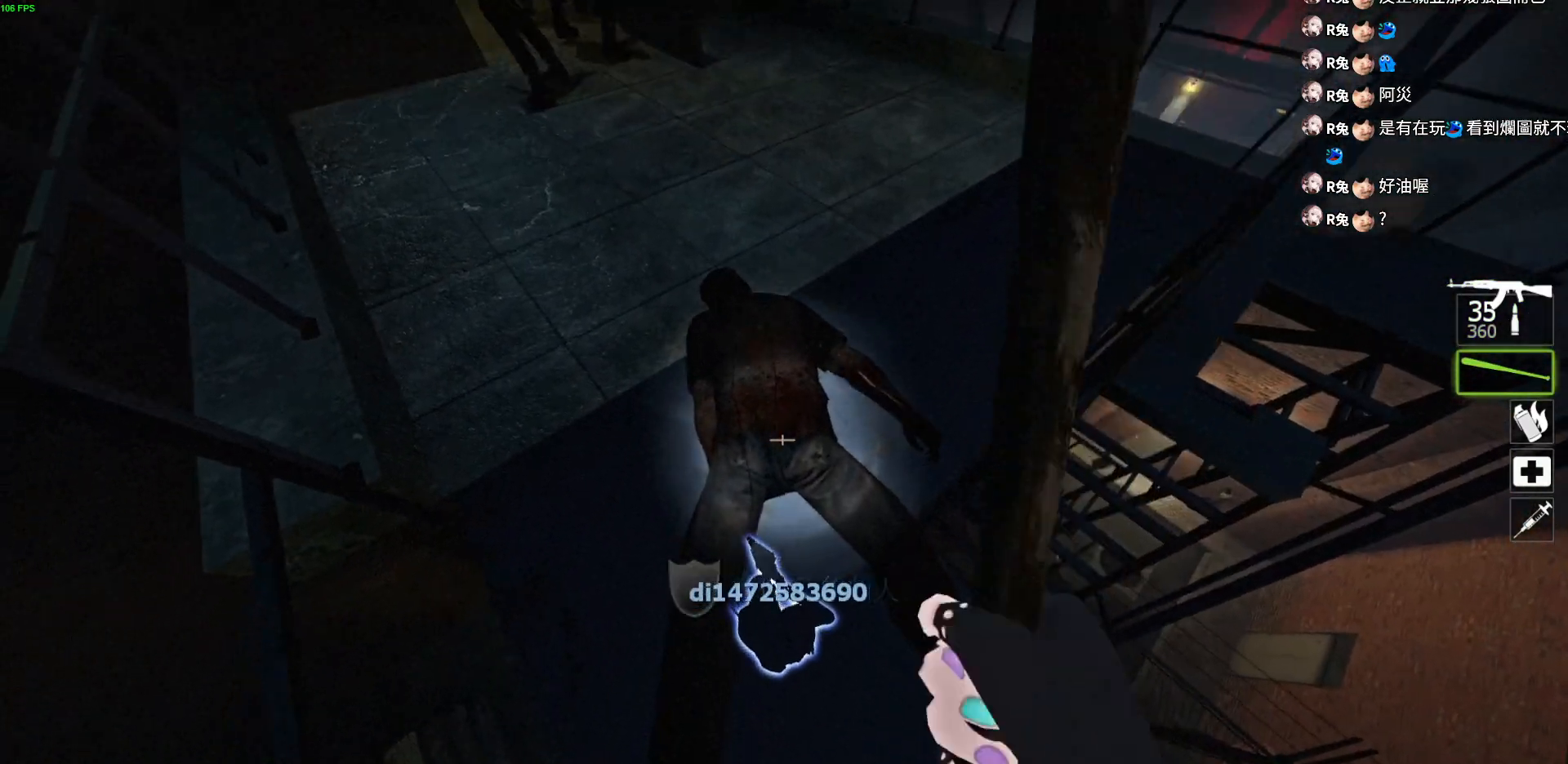
{"keys": [], "events": [[467, "ctrl", "up"]]}
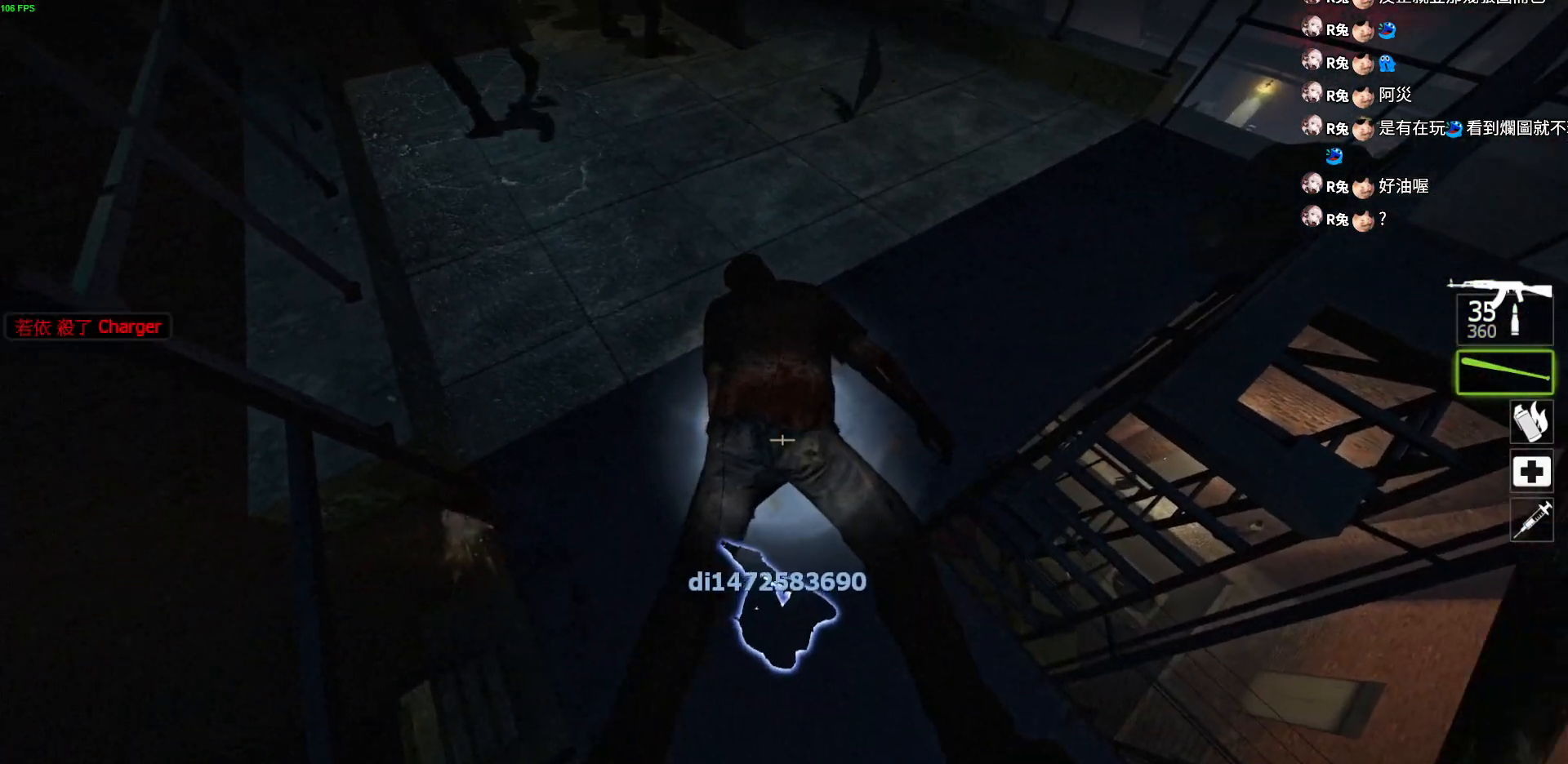
{"keys": ["ctrl"], "events": [[183, "ctrl", "down"]]}
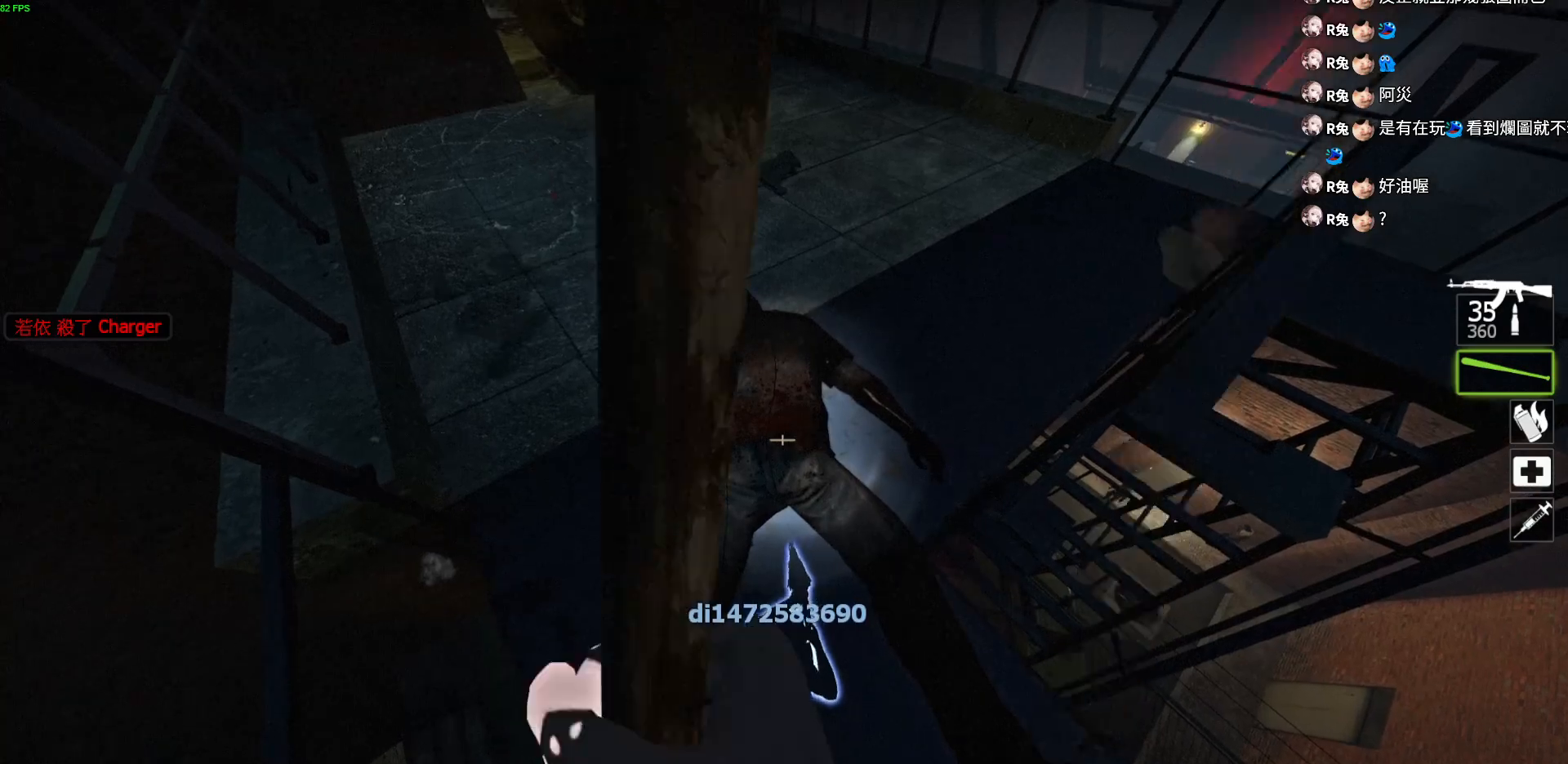
{"keys": ["w"], "events": [[433, "w", "down"], [467, "ctrl", "up"]]}
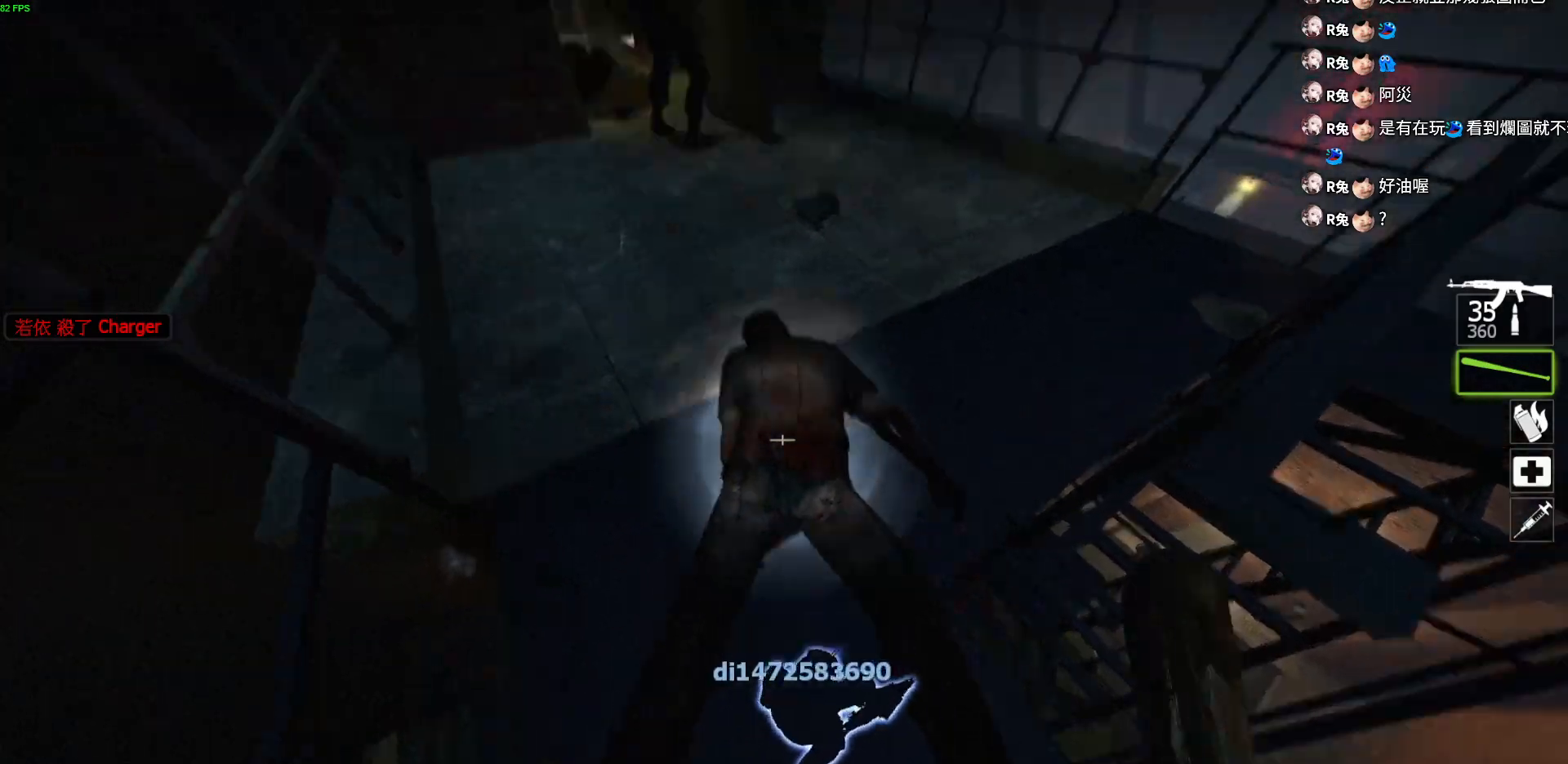
{"keys": ["d", "w"], "events": [[450, "d", "down"]]}
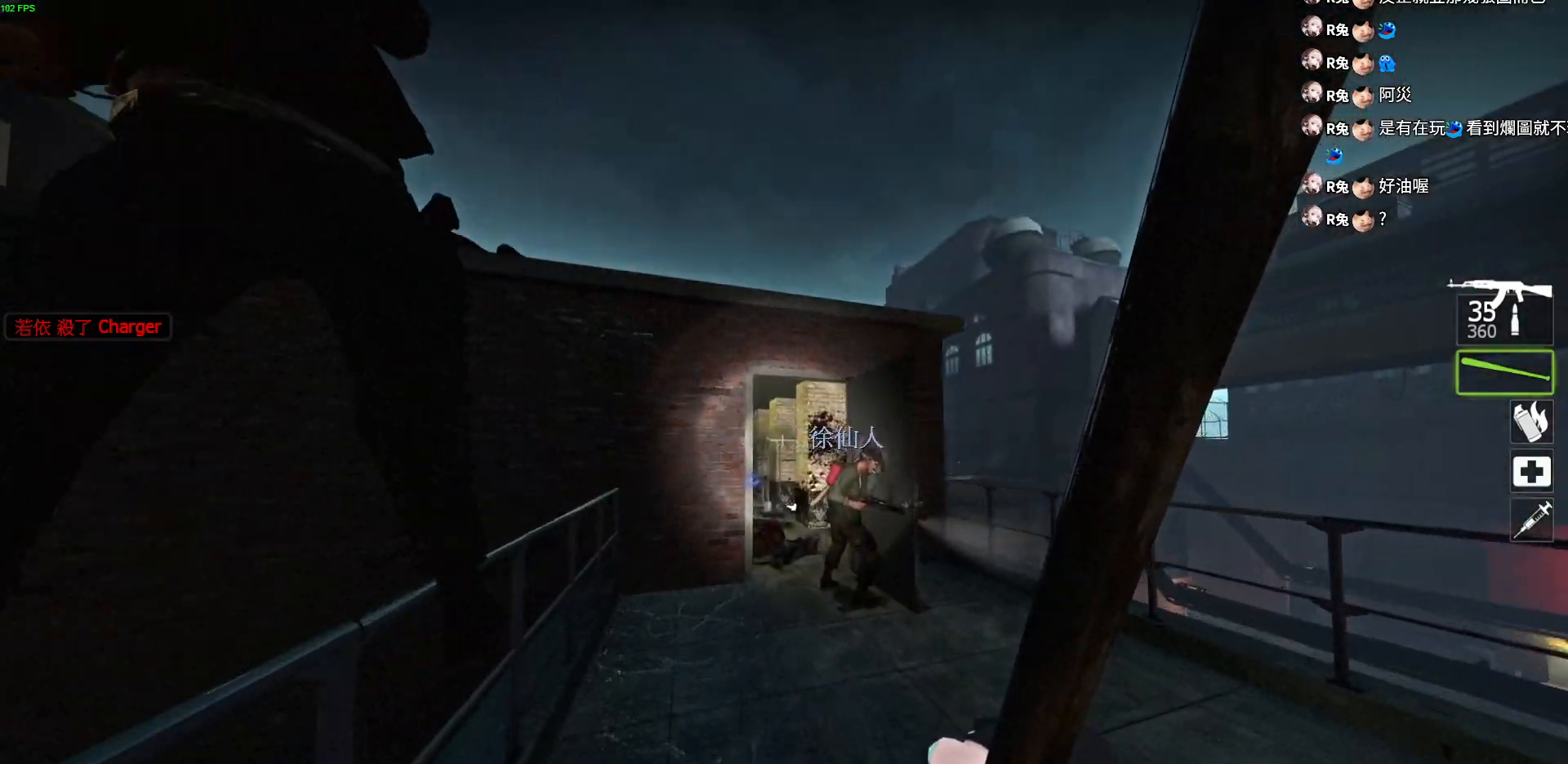
{"keys": ["a", "w"], "events": [[283, "d", "up"], [433, "a", "down"]]}
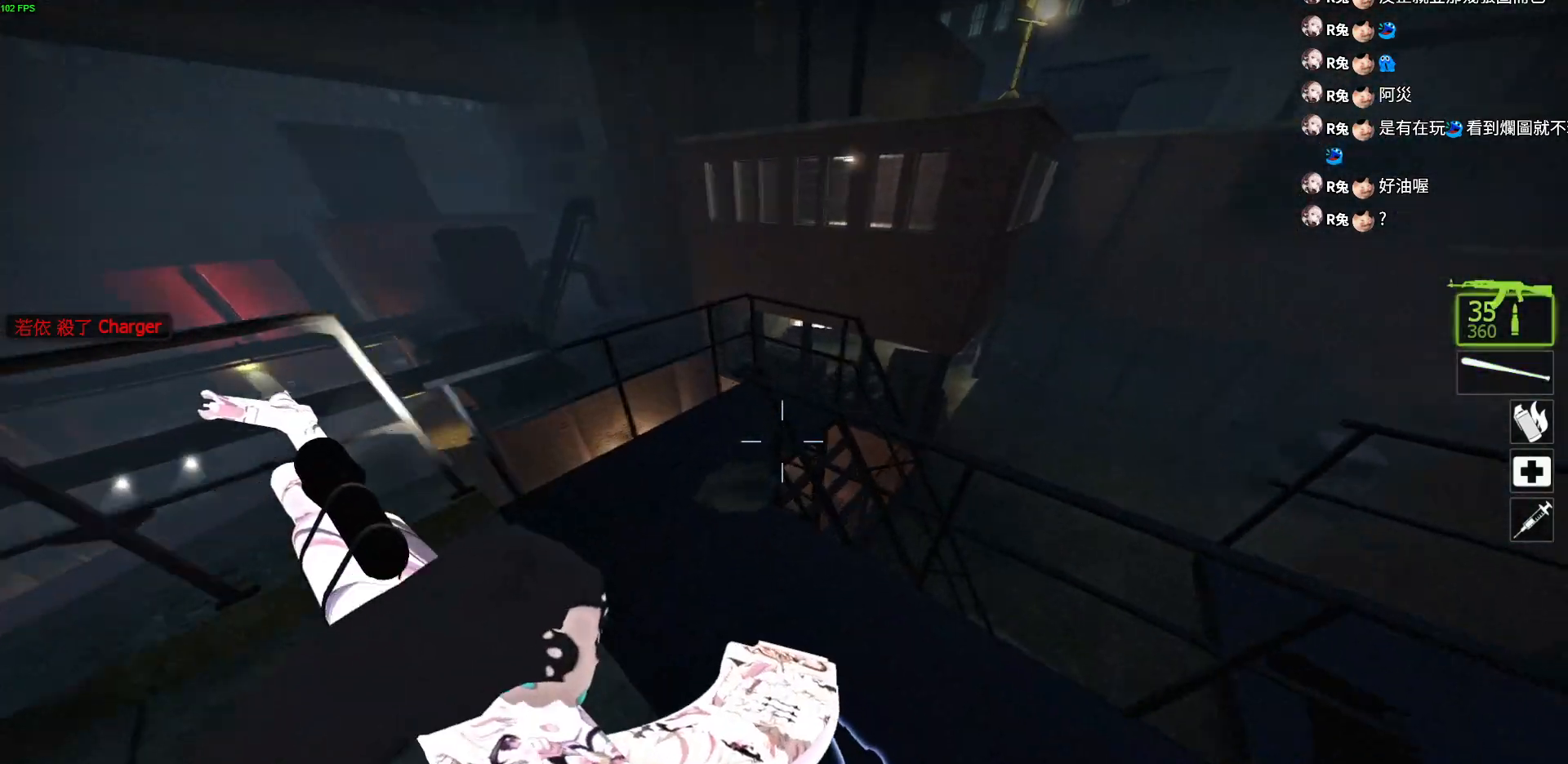
{"keys": ["a", "w"], "events": [[33, "a", "up"], [67, "a", "down"], [250, "r", "down"], [350, "r", "up"], [417, "r", "down"], [483, "r", "up"]]}
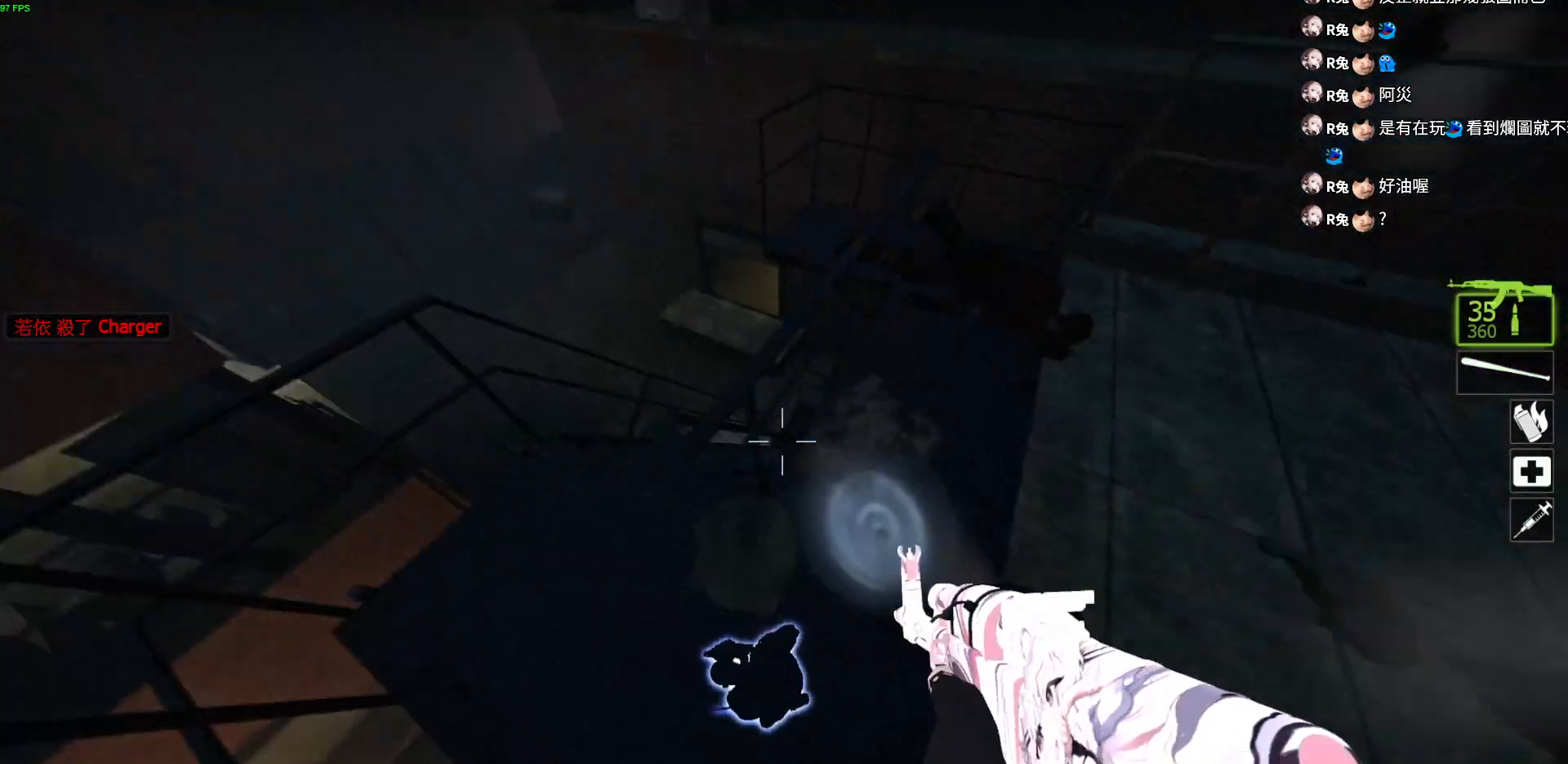
{"keys": ["a", "space"], "events": [[67, "r", "down"], [150, "a", "up"], [167, "r", "up"], [300, "a", "down"], [367, "w", "up"], [483, "space", "down"]]}